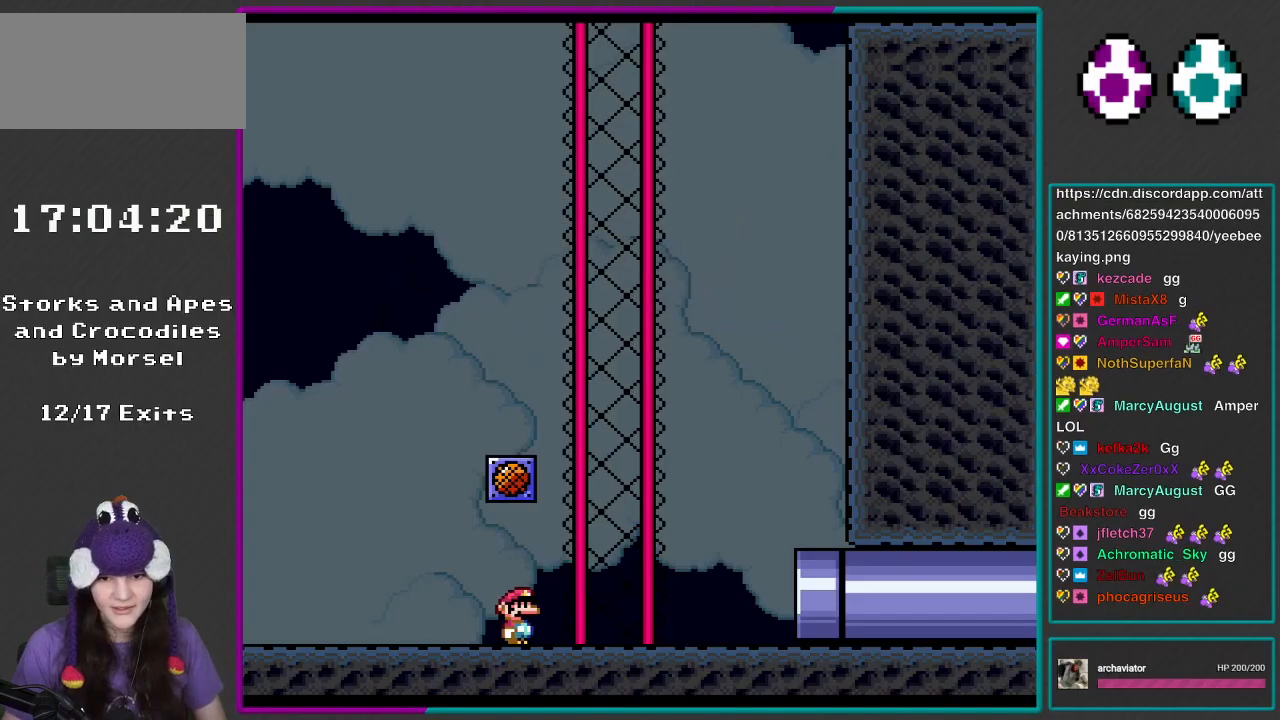
Gameplay with a controller (Nintendo layout); each line is a JSON object with the inputs held at the frame after it. "events" lists button and stick changes between this image and that frame as [ms after this image, input, new state], when the widget could be followed in between. Not read: L3 R3.
{"buttons": ["Y", "L1"], "events": [[217, "Y", "down"], [417, "L1", "down"]]}
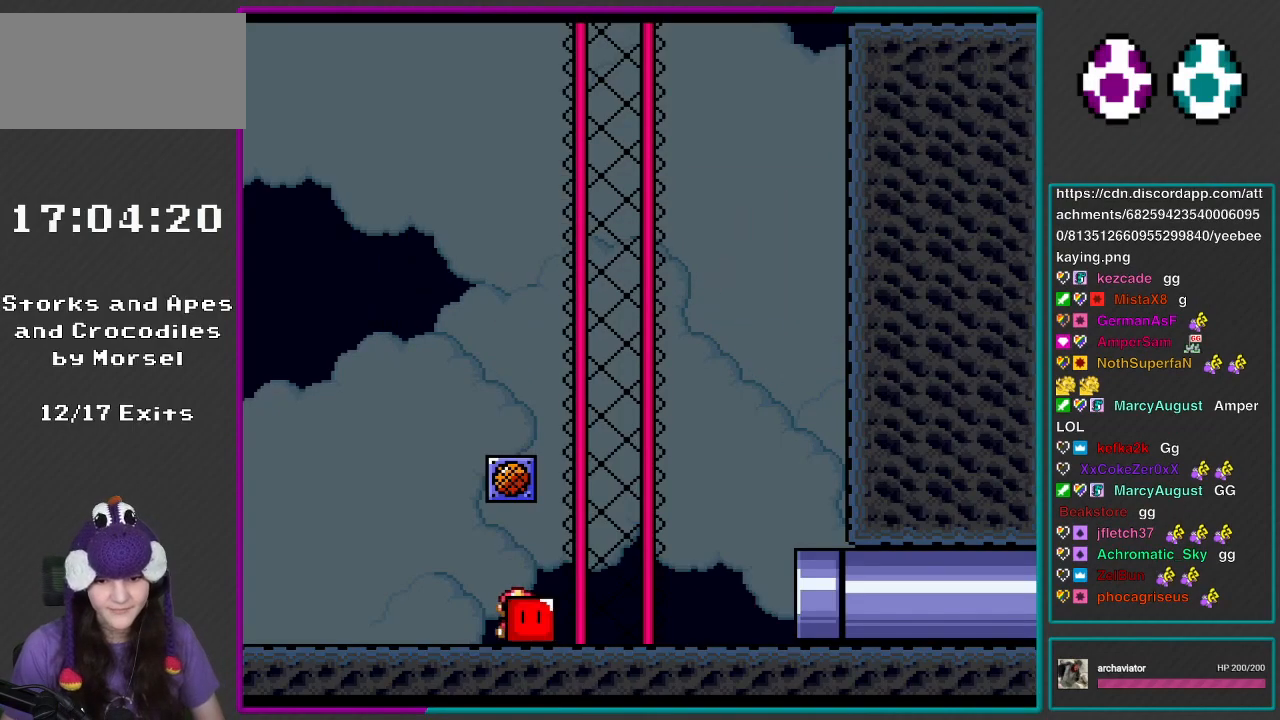
{"buttons": ["B", "Y", "DPAD_RIGHT"], "events": [[50, "L1", "up"], [117, "DPAD_LEFT", "down"], [350, "B", "down"], [383, "DPAD_LEFT", "up"], [483, "DPAD_RIGHT", "down"]]}
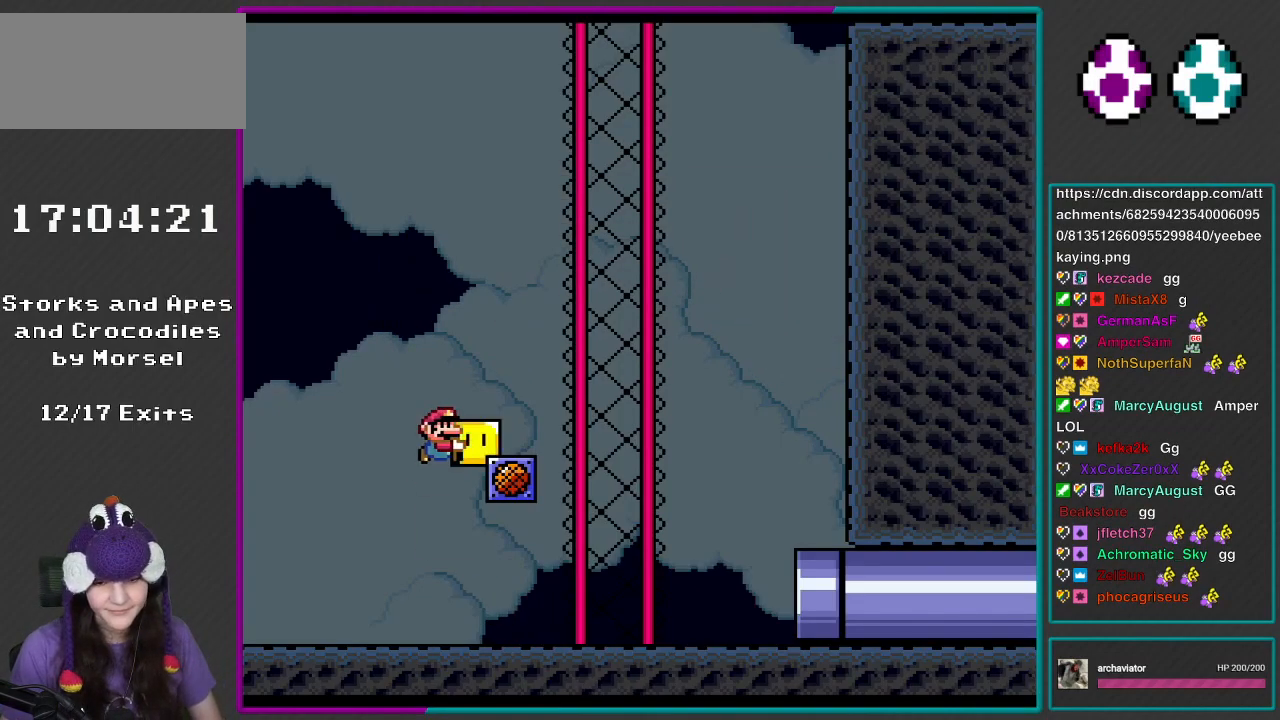
{"buttons": ["B", "Y", "DPAD_RIGHT"], "events": [[183, "B", "up"], [417, "B", "down"]]}
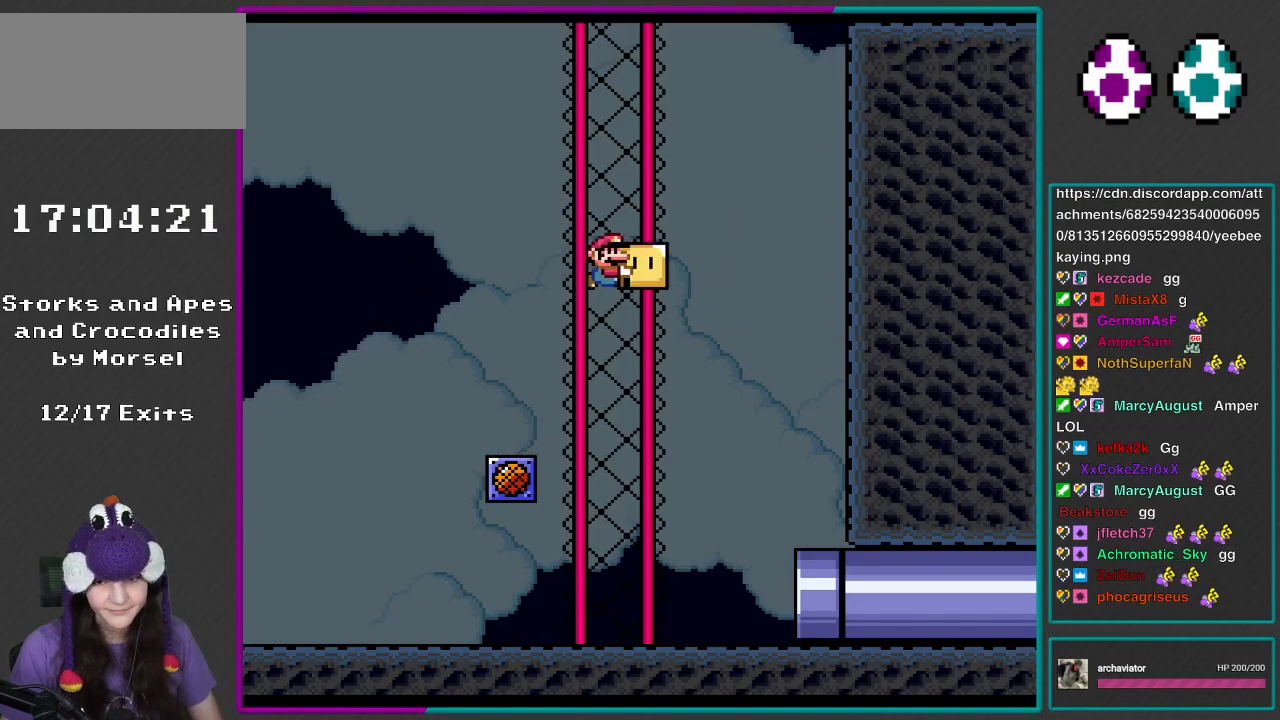
{"buttons": ["B", "Y"], "events": [[483, "DPAD_RIGHT", "up"]]}
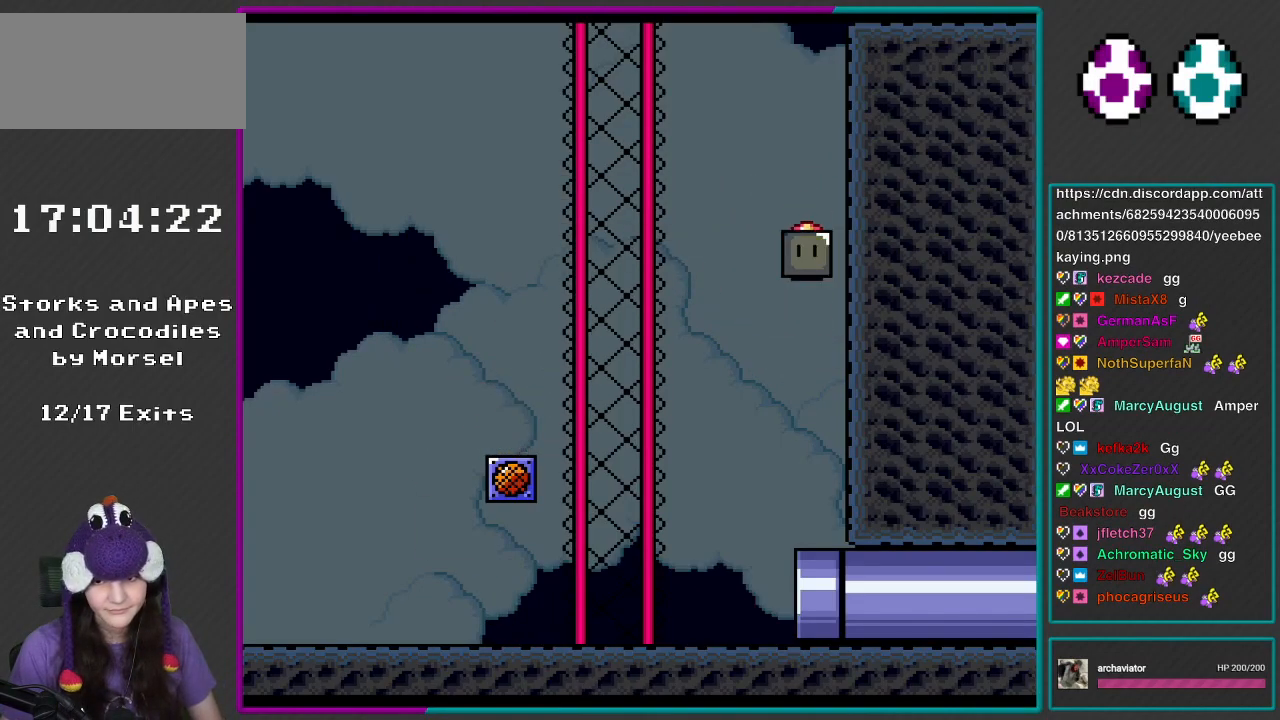
{"buttons": [], "events": [[17, "B", "up"], [67, "DPAD_LEFT", "down"], [217, "DPAD_LEFT", "up"], [417, "Y", "up"]]}
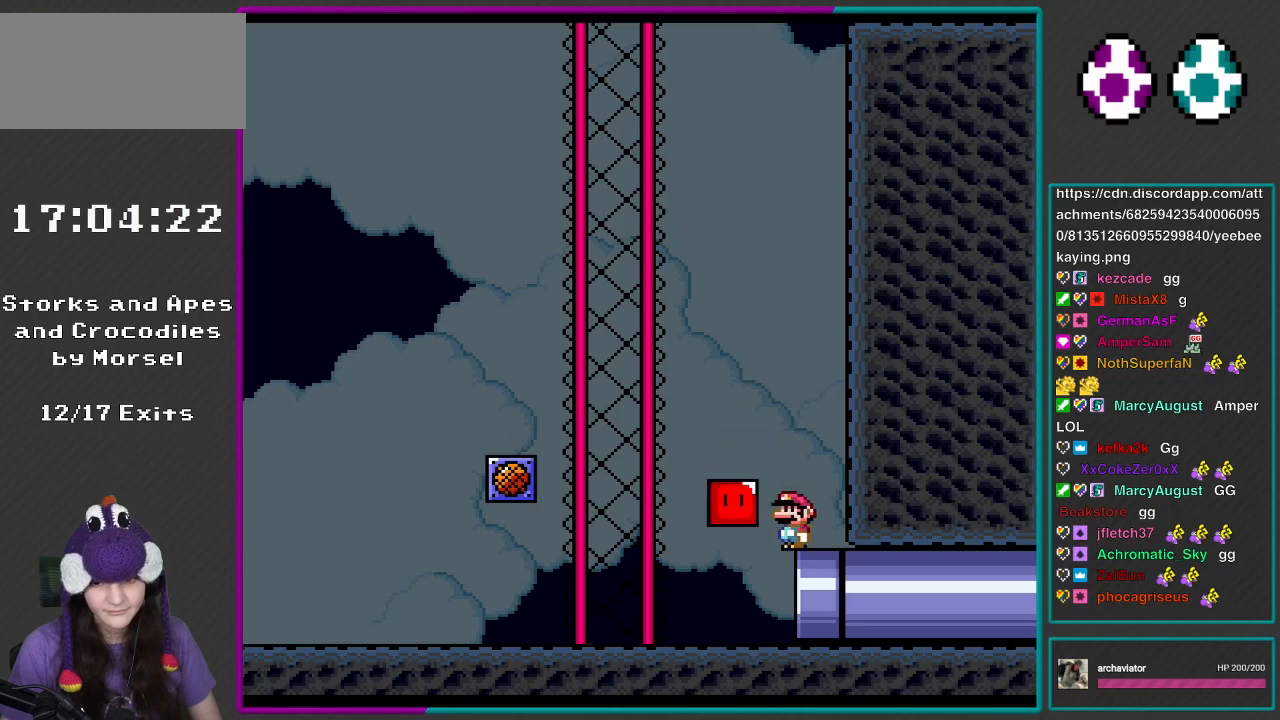
{"buttons": ["Y", "DPAD_RIGHT"], "events": [[17, "Y", "down"], [217, "DPAD_LEFT", "down"], [350, "DPAD_LEFT", "up"], [450, "DPAD_RIGHT", "down"]]}
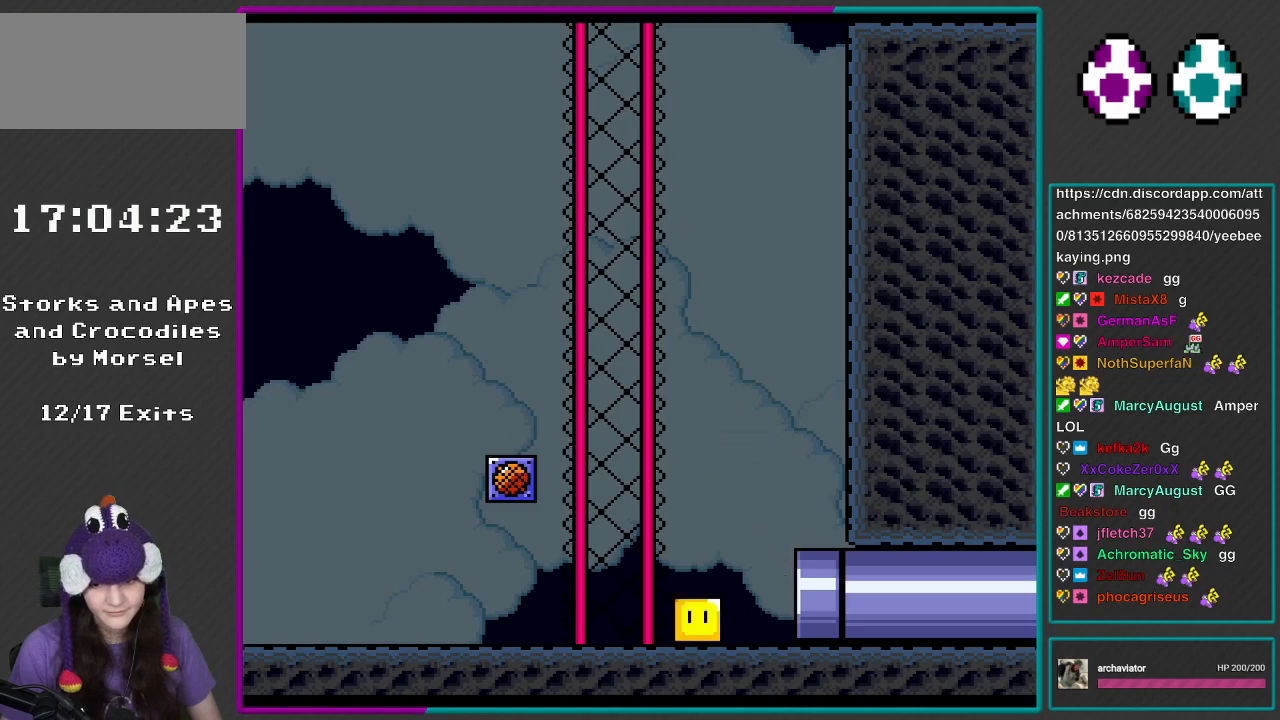
{"buttons": ["Y"], "events": [[317, "DPAD_RIGHT", "up"]]}
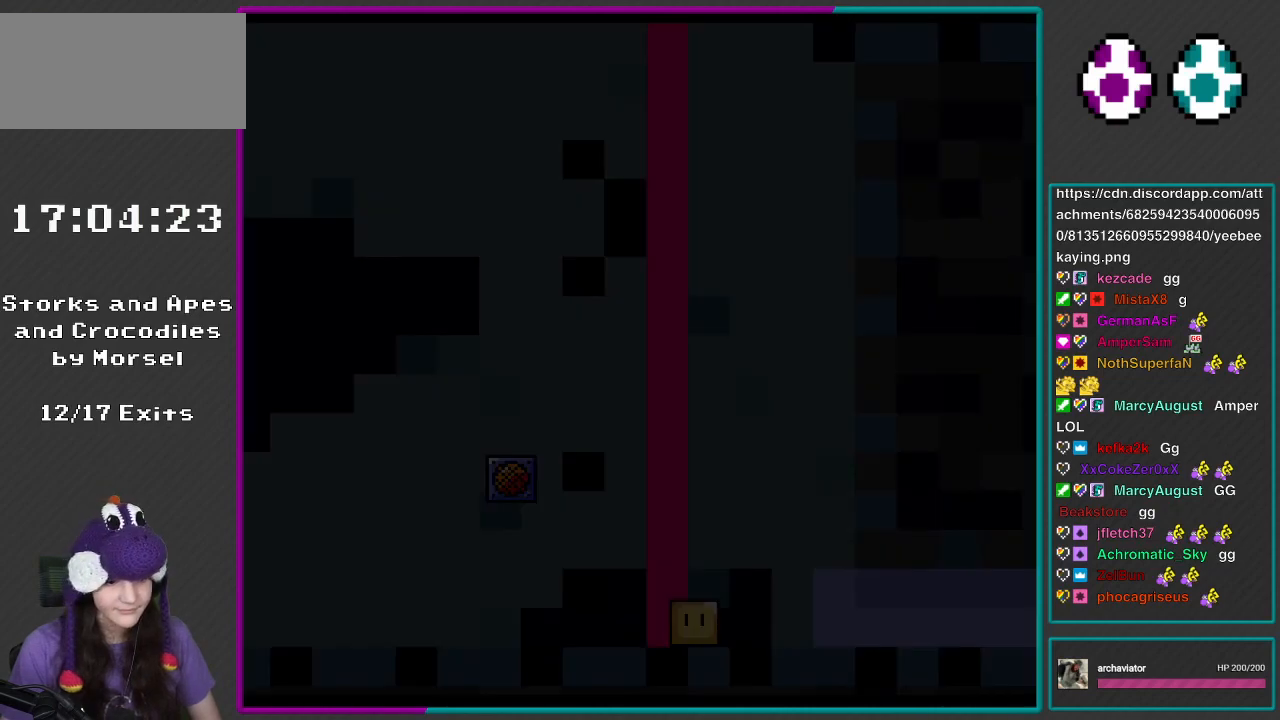
{"buttons": ["Y"], "events": []}
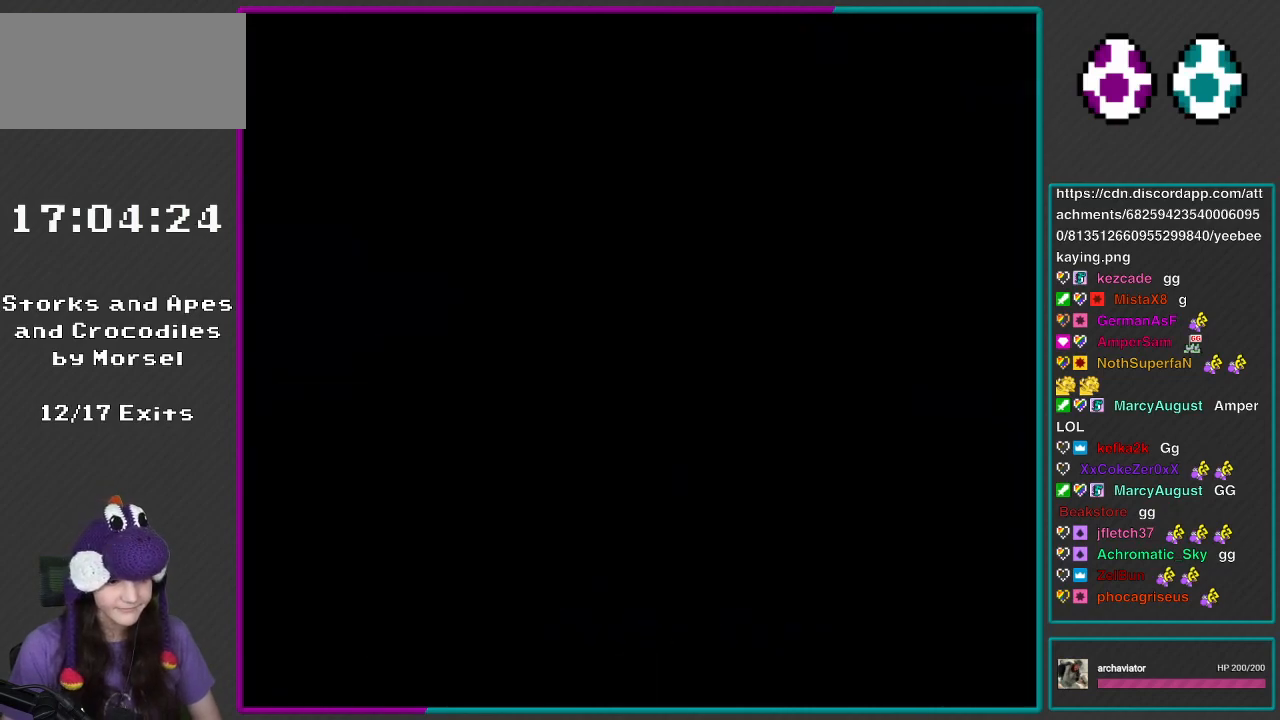
{"buttons": ["Y"], "events": []}
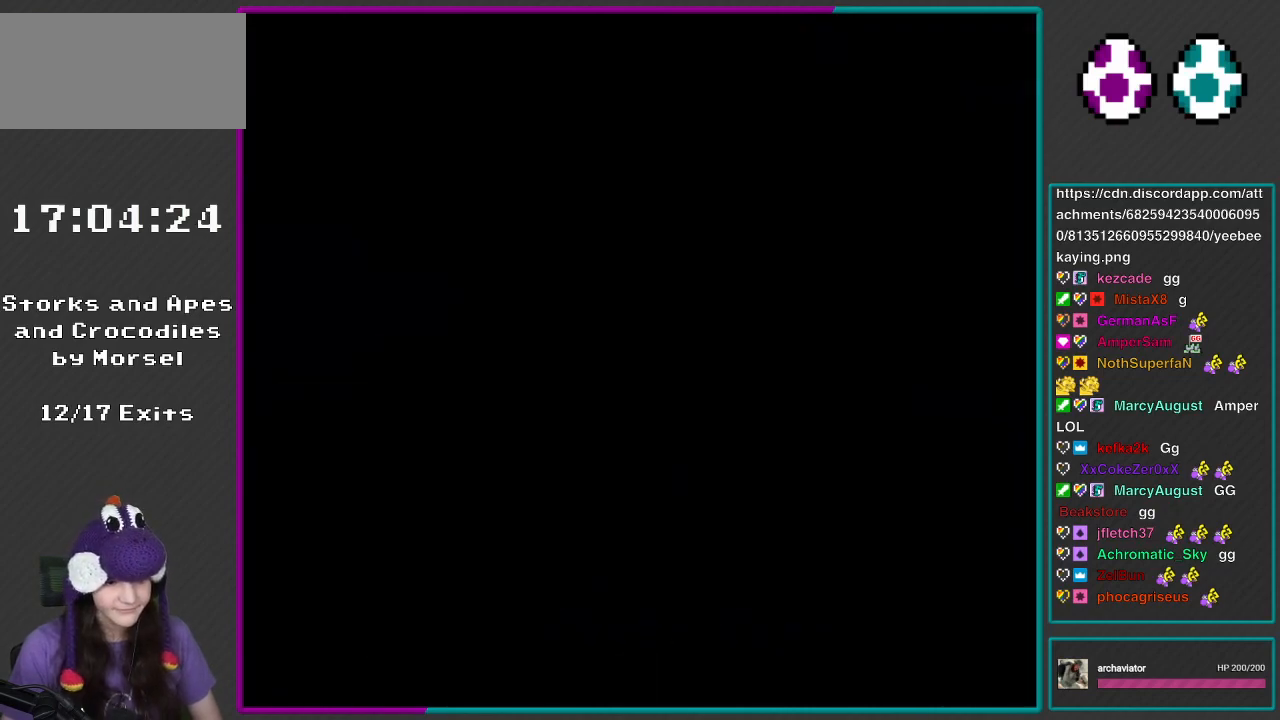
{"buttons": ["Y"], "events": [[317, "Y", "up"], [433, "Y", "down"]]}
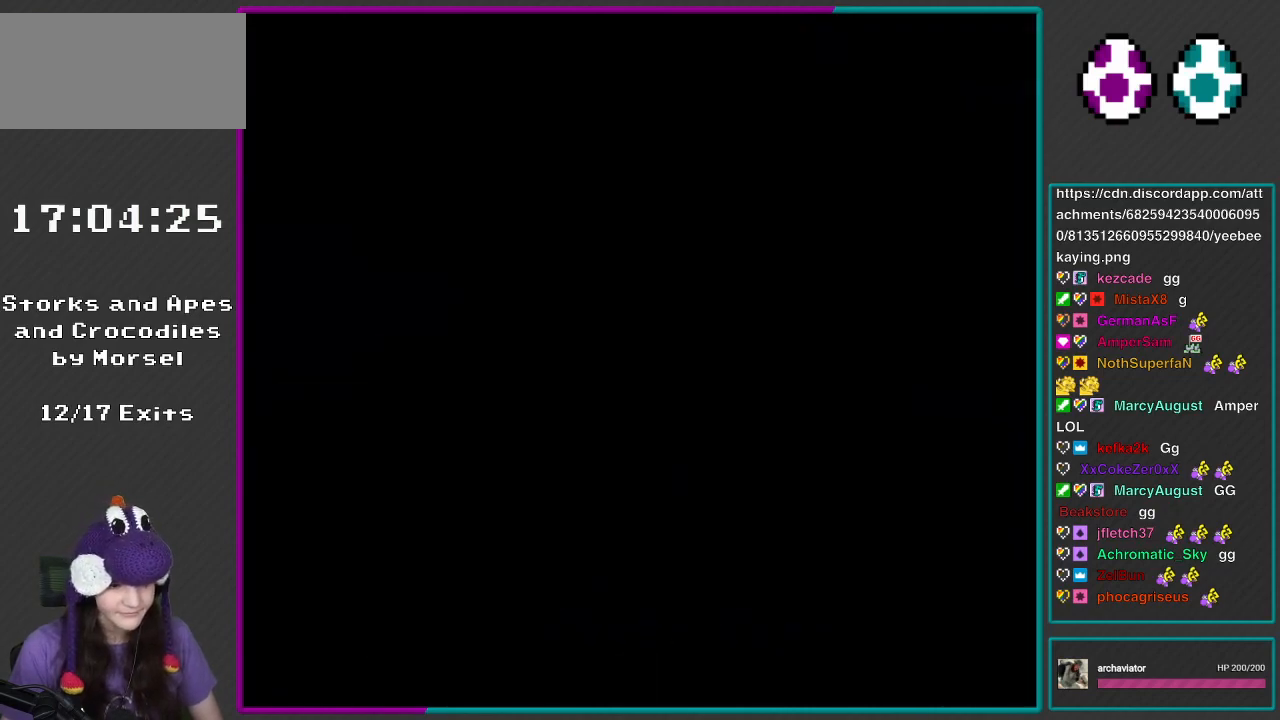
{"buttons": ["Y"], "events": []}
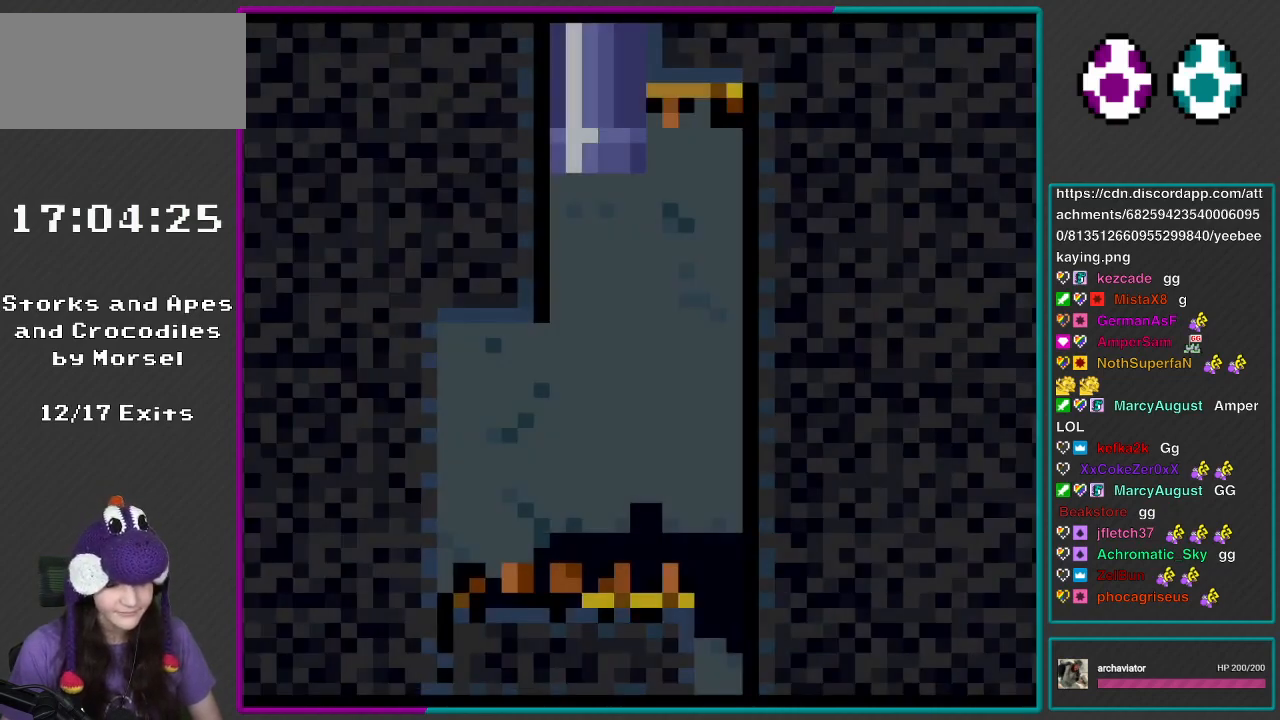
{"buttons": ["Y"], "events": []}